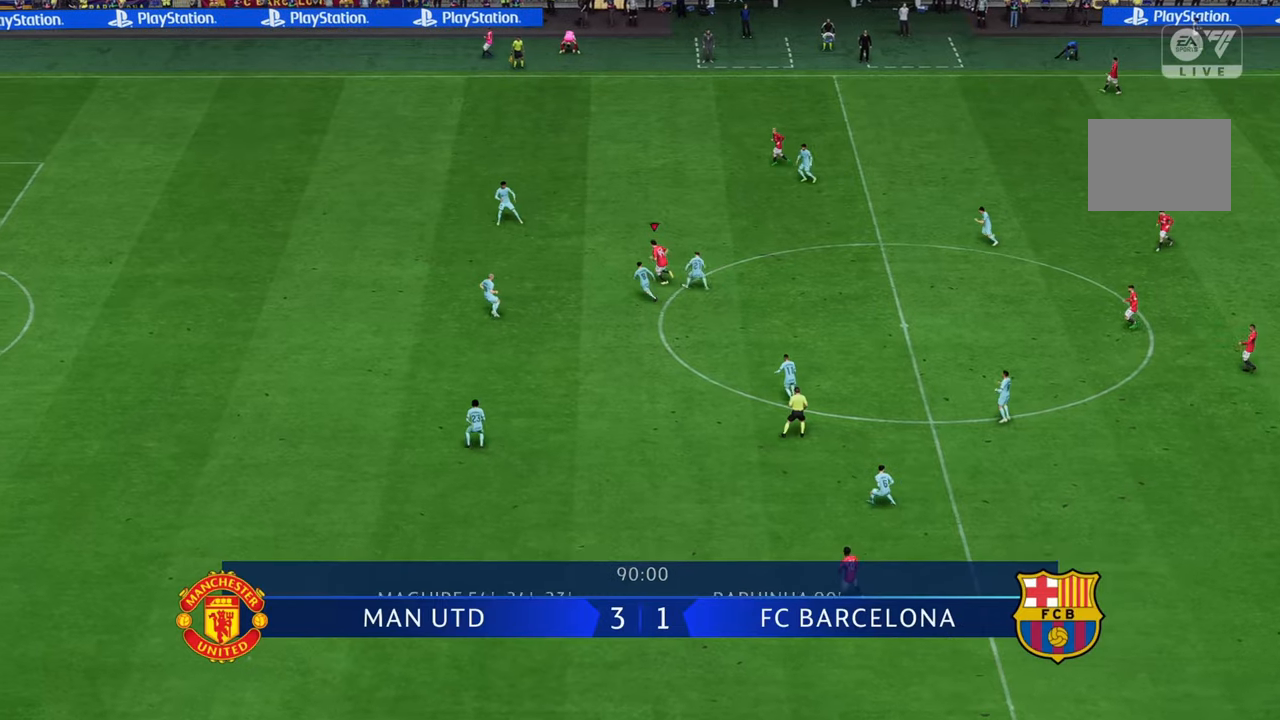
Gameplay with a controller (Xbox layout); each line is a JSON object with the inputs held at the frame after it. "events" lists button and stick changes between this image and that frame as [ms after this image, input, new state], when the widget could be followed in between. Not read: L3 R3.
{"buttons": ["R2"], "left_stick": "left", "right_stick": "center", "events": [[183, "left_stick", "left"]]}
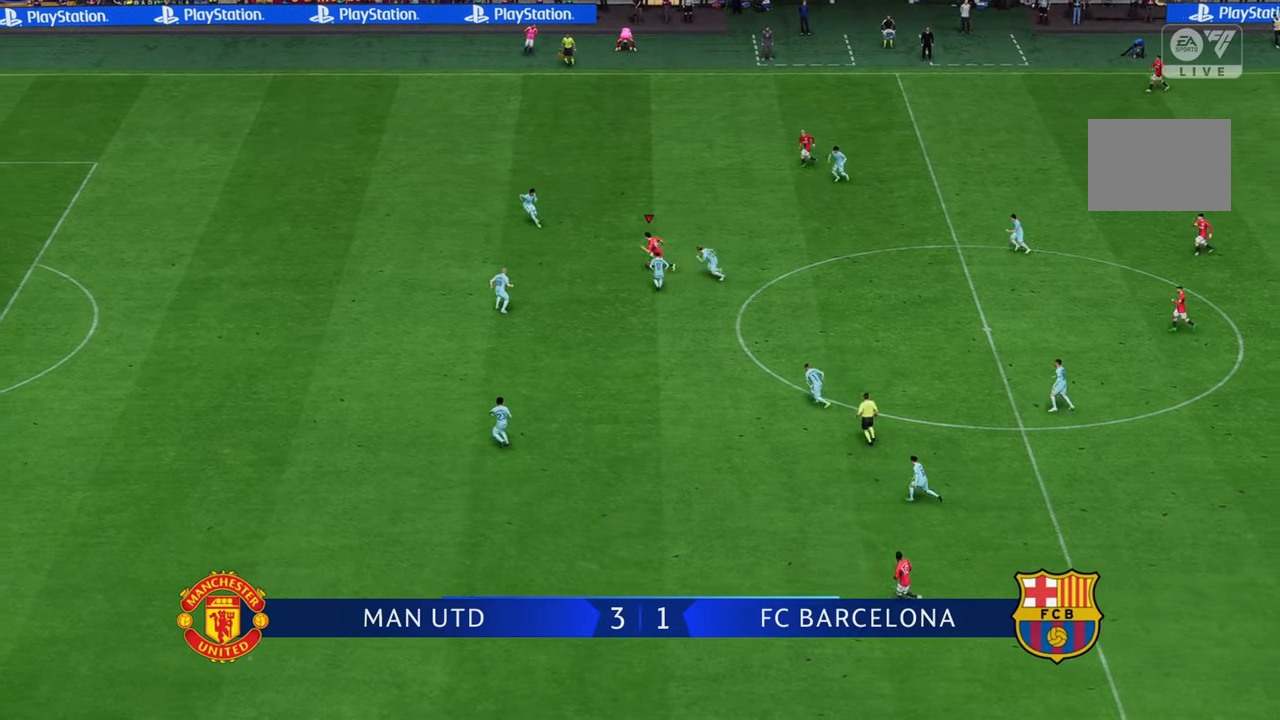
{"buttons": [], "left_stick": "left", "right_stick": "center", "events": [[467, "R2", "up"]]}
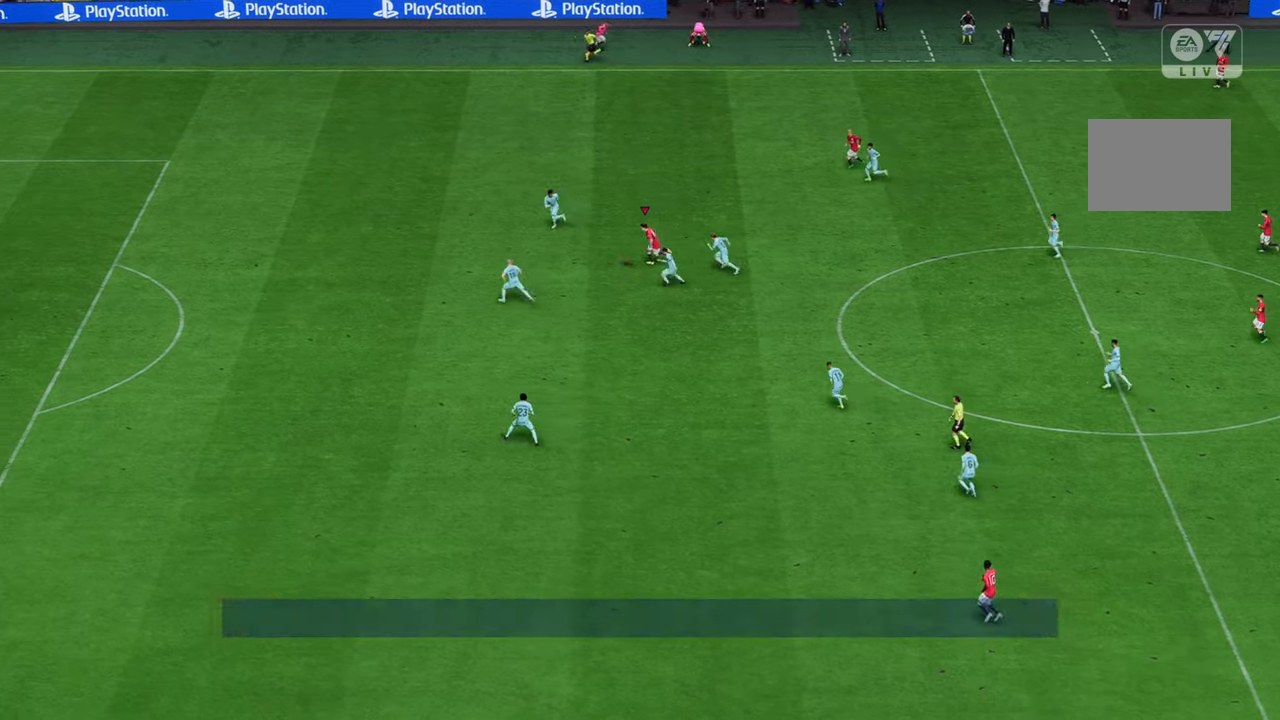
{"buttons": [], "left_stick": "down-left", "right_stick": "center", "events": [[417, "left_stick", "down-left"]]}
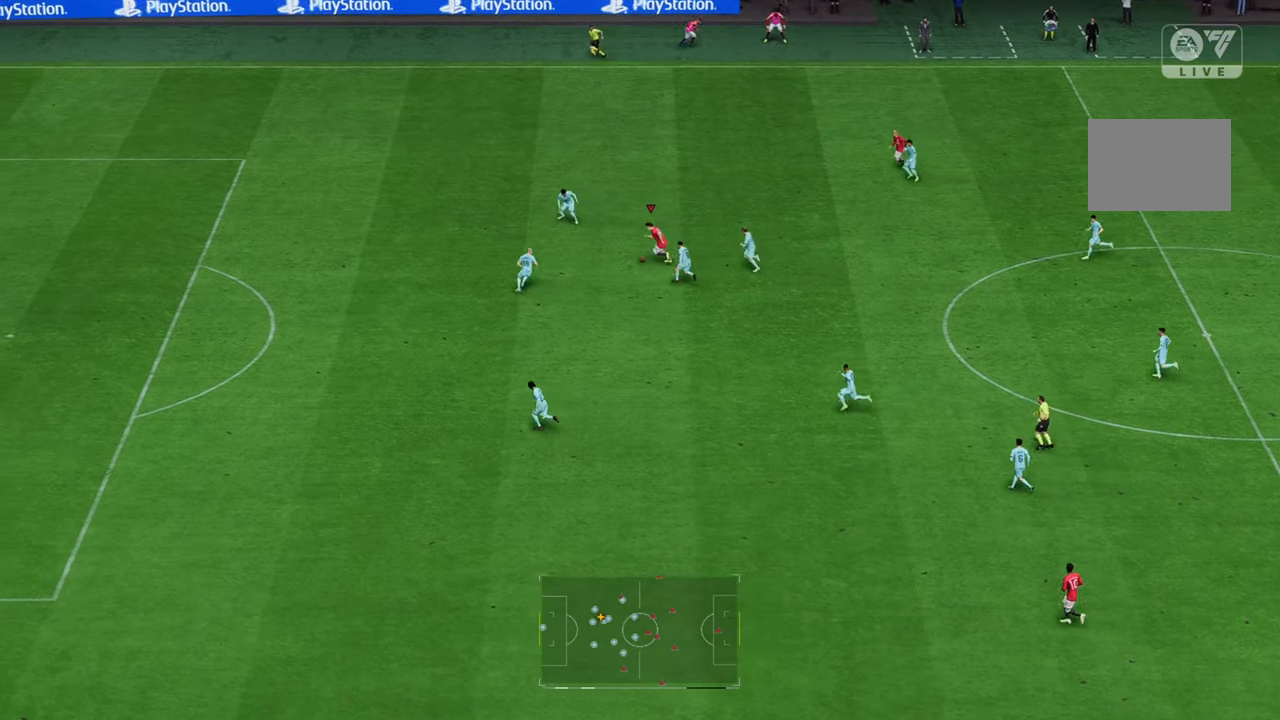
{"buttons": ["R2"], "left_stick": "down-left", "right_stick": "center", "events": [[133, "left_stick", "left"], [150, "R2", "down"], [333, "left_stick", "down-left"]]}
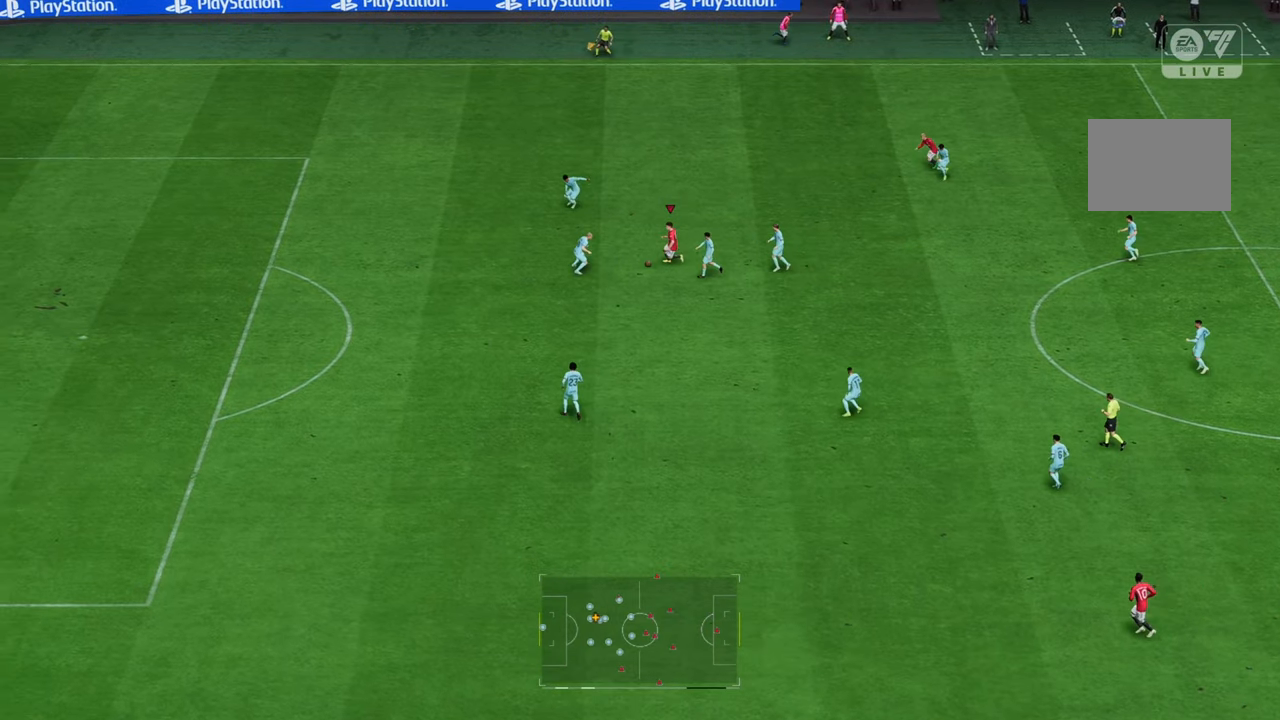
{"buttons": ["R2"], "left_stick": "down-left", "right_stick": "center", "events": []}
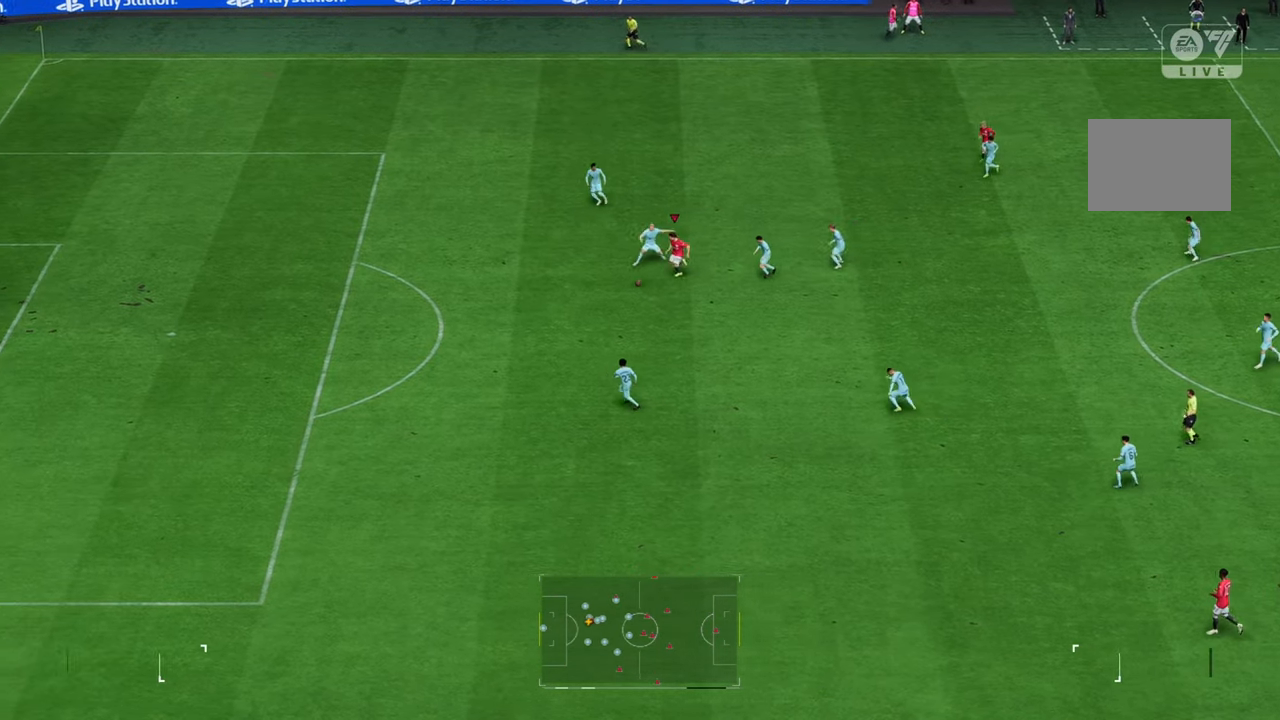
{"buttons": [], "left_stick": "left", "right_stick": "center", "events": [[33, "R2", "up"], [117, "B", "down"], [283, "left_stick", "left"], [417, "B", "up"]]}
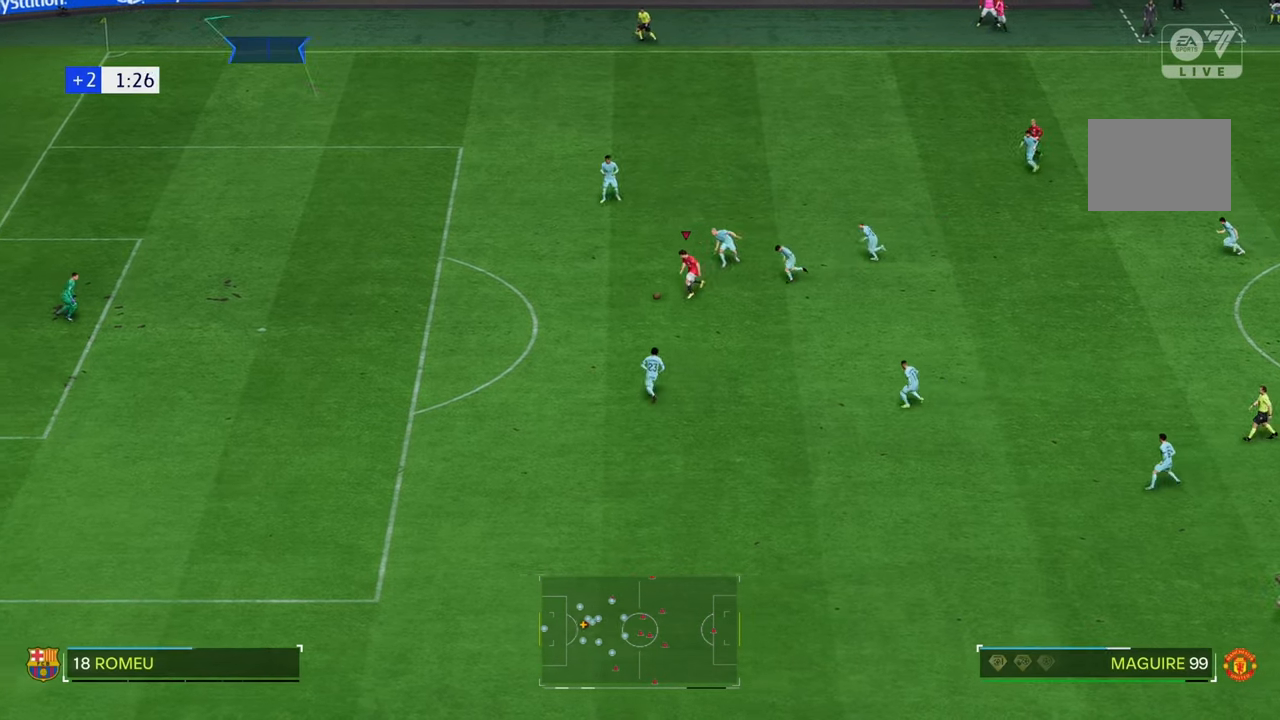
{"buttons": [], "left_stick": "left", "right_stick": "center", "events": []}
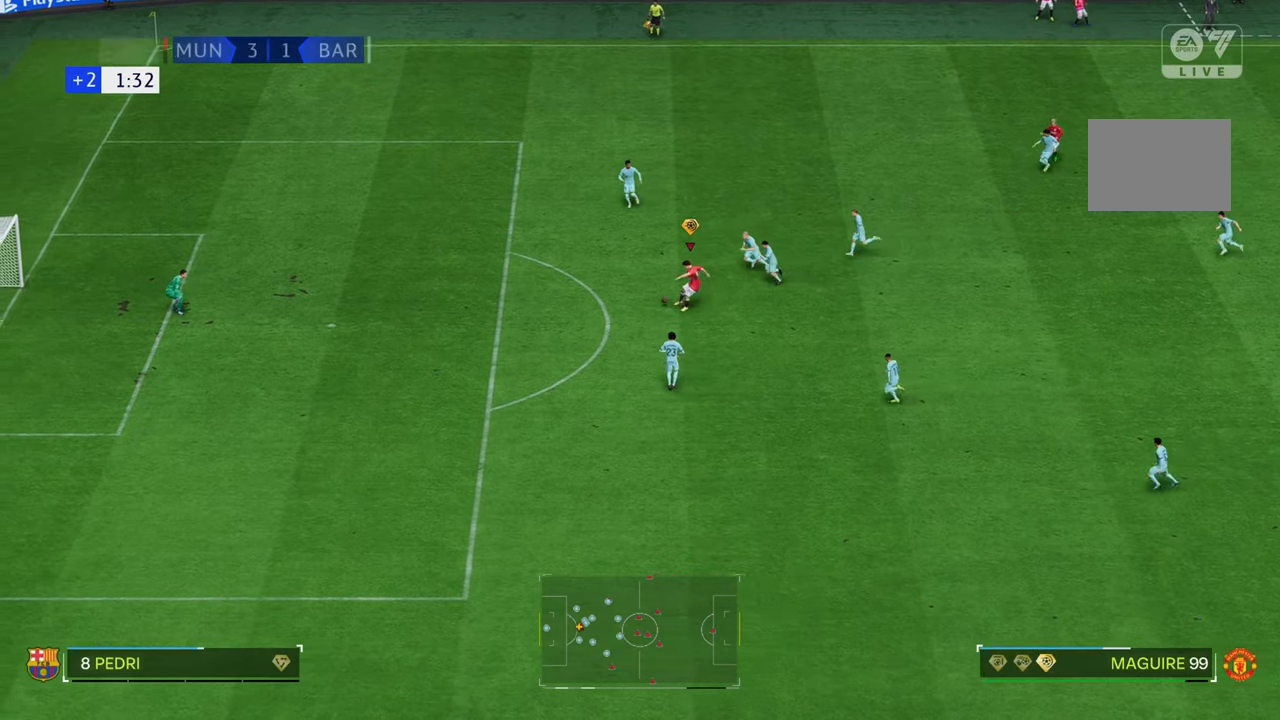
{"buttons": [], "left_stick": "left", "right_stick": "center", "events": []}
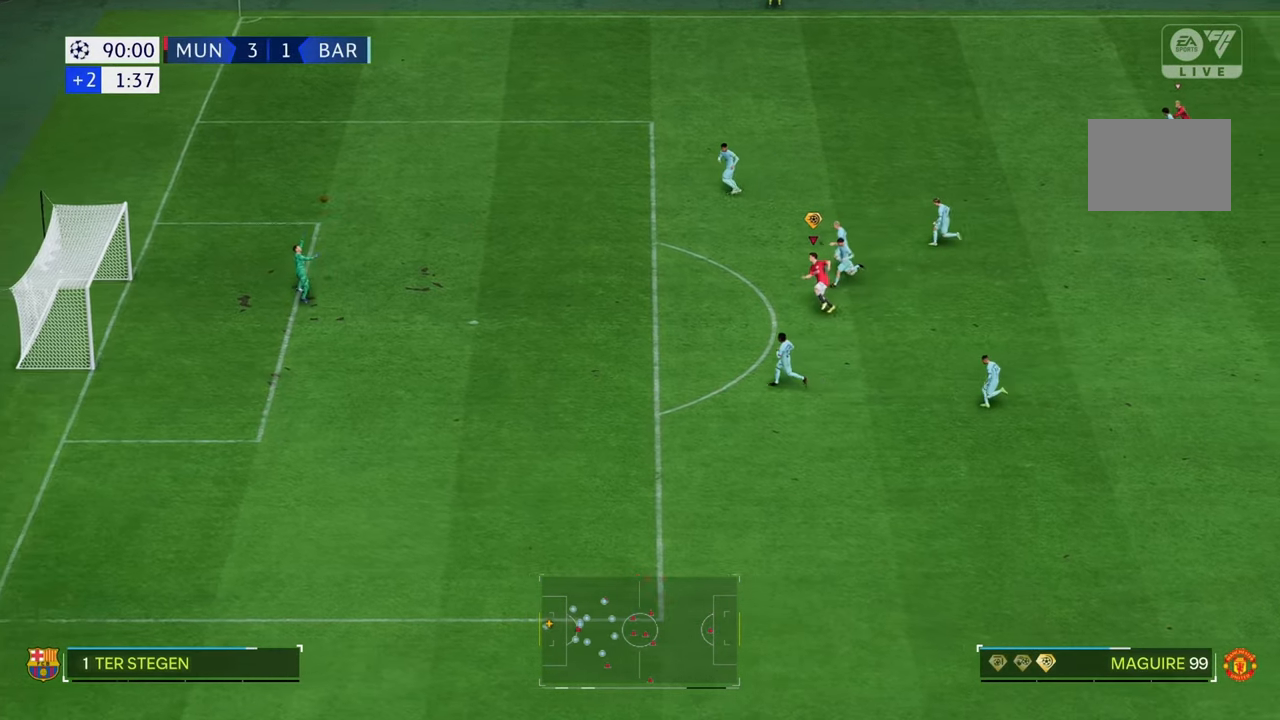
{"buttons": [], "left_stick": "left", "right_stick": "center", "events": []}
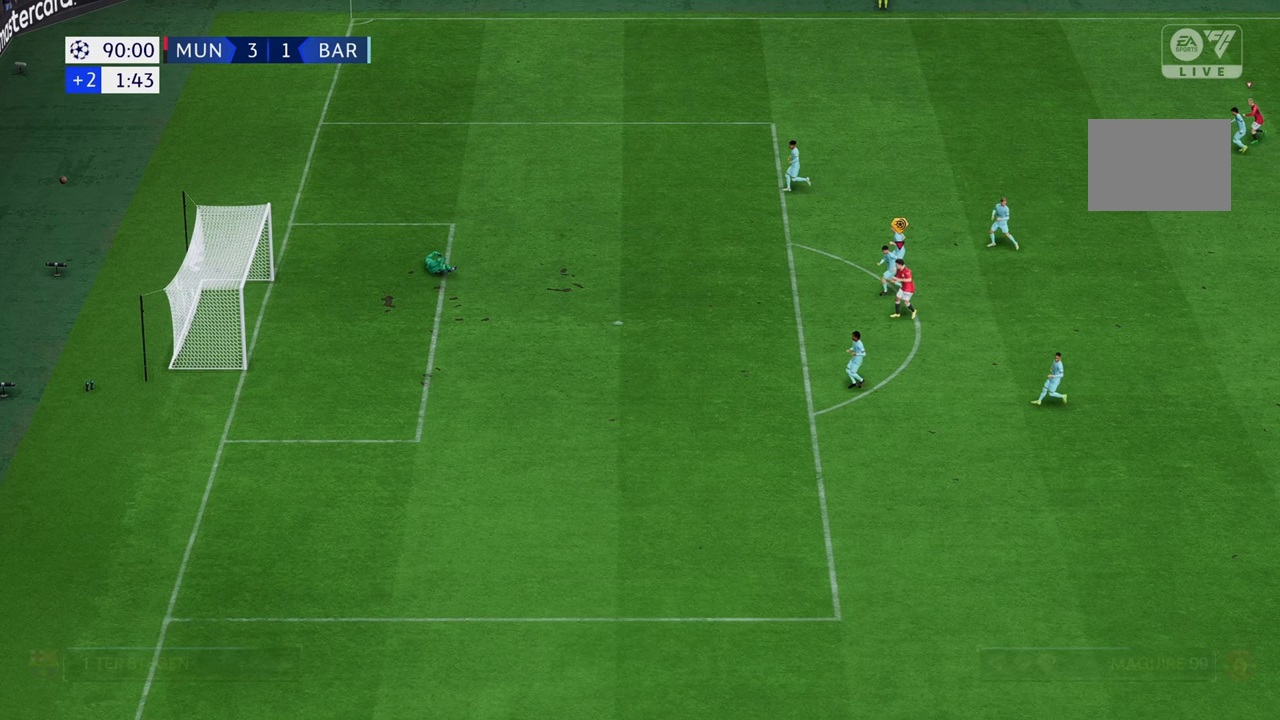
{"buttons": [], "left_stick": "center", "right_stick": "center", "events": [[133, "left_stick", "center"]]}
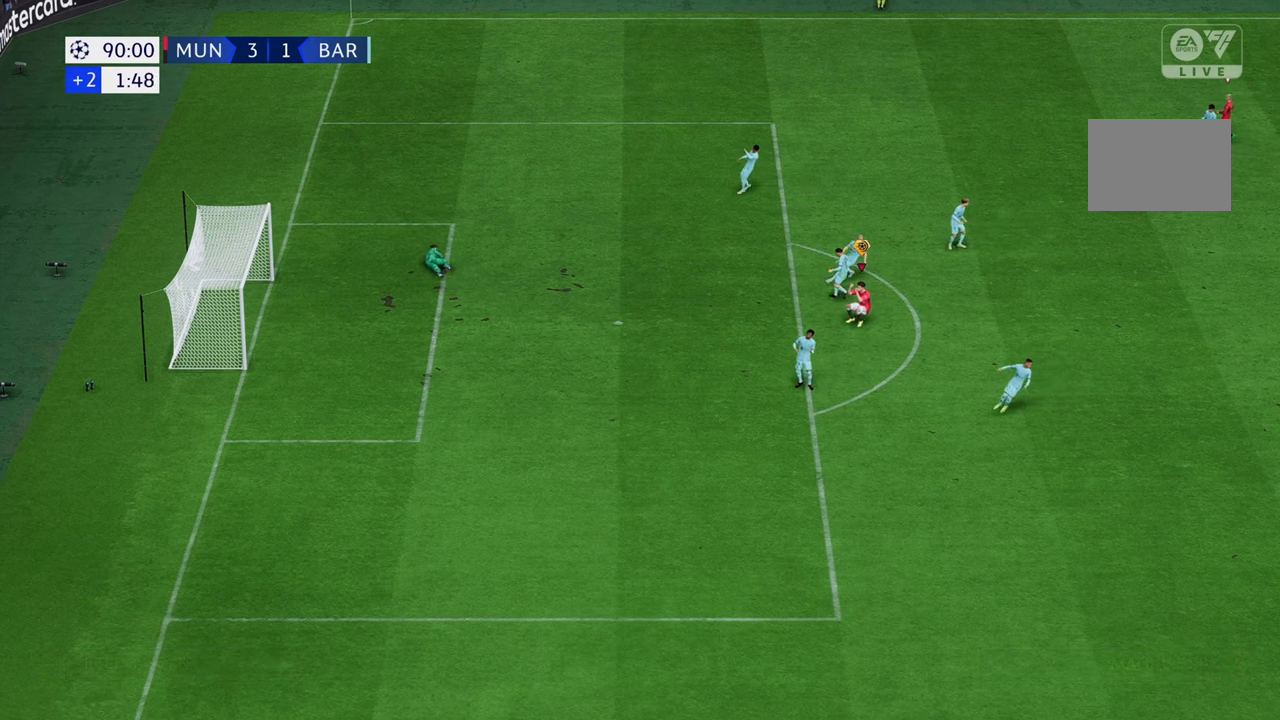
{"buttons": [], "left_stick": "center", "right_stick": "center", "events": []}
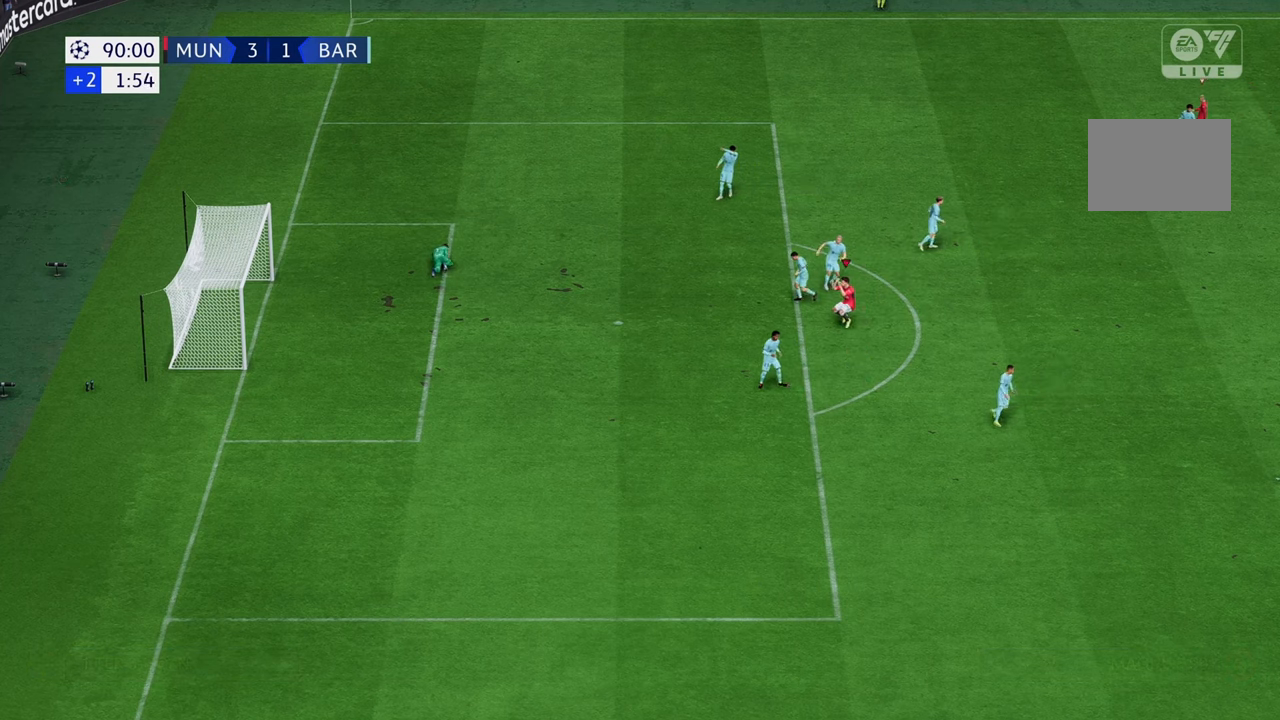
{"buttons": [], "left_stick": "center", "right_stick": "center", "events": []}